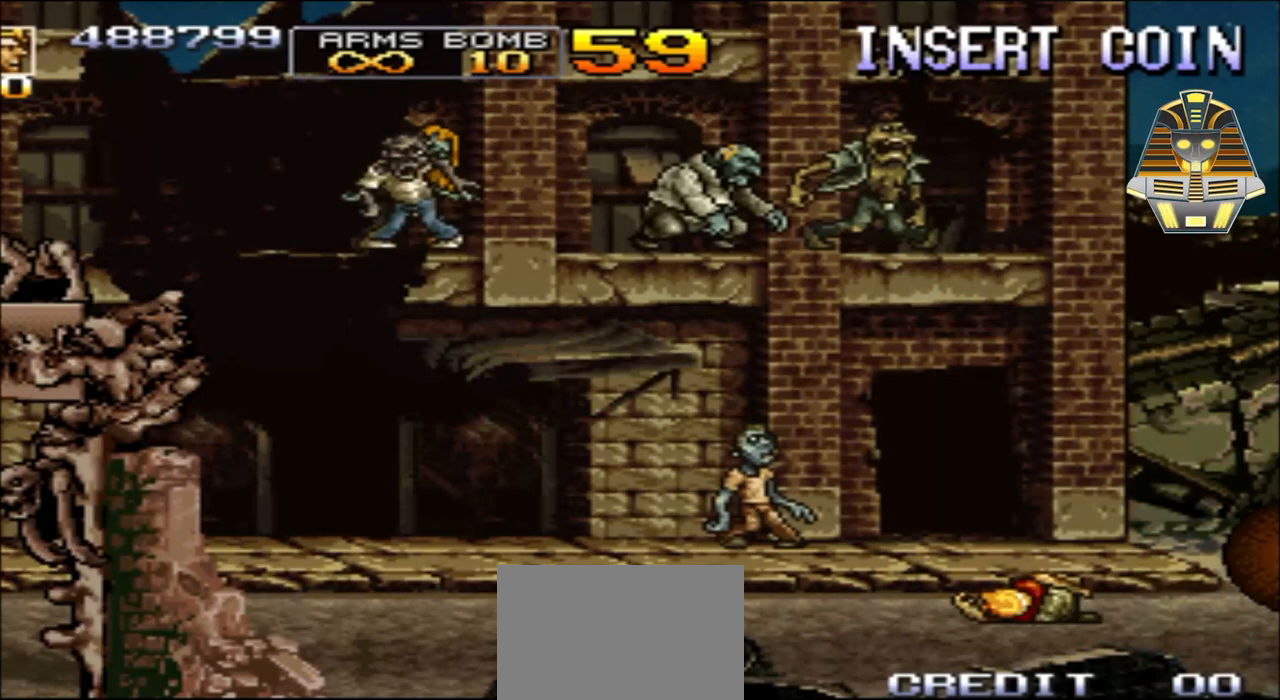
Gameplay with a controller (Xbox layout); each line is a JSON object with the inputs held at the frame after it. "events" lists button and stick changes between this image and that frame as [ms after this image, input, new state], when the widget could be followed in between. Not read: L3 R3 left_stick right_stick.
{"buttons": ["A"], "events": [[133, "DPAD_LEFT", "up"], [133, "DPAD_UP", "up"], [183, "A", "up"], [233, "A", "down"], [383, "A", "up"], [483, "A", "down"]]}
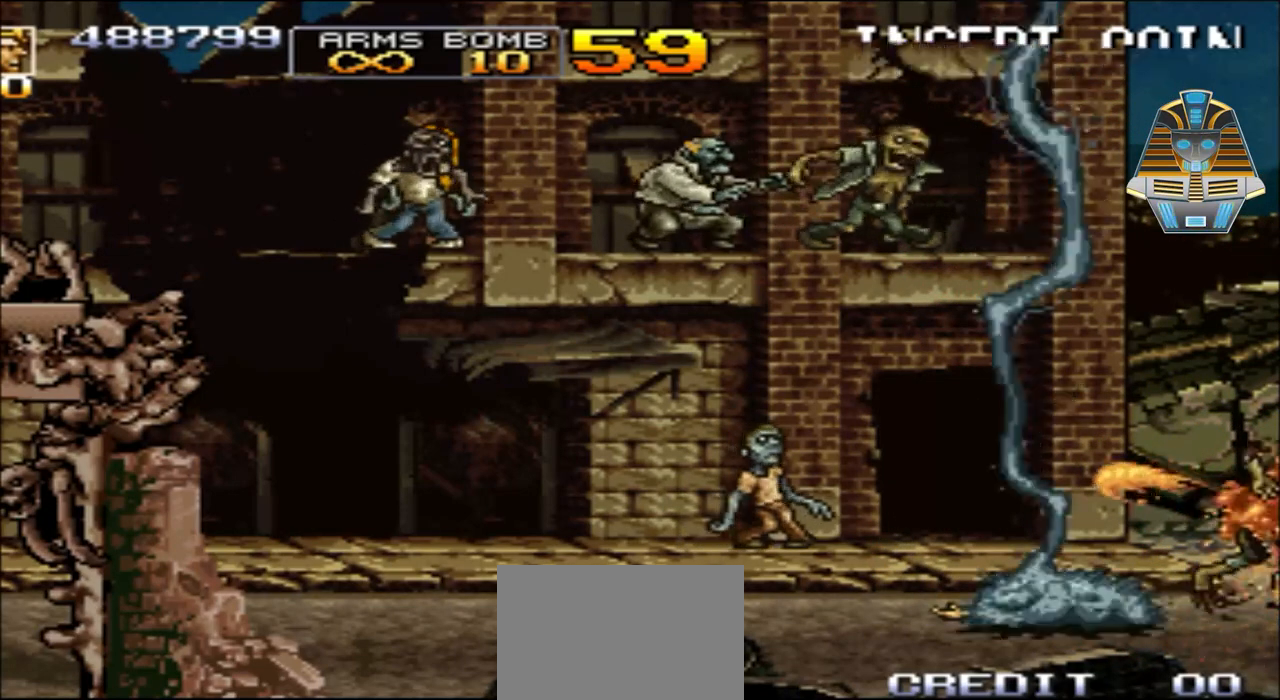
{"buttons": ["A"], "events": [[133, "A", "up"], [233, "A", "down"], [367, "A", "up"], [483, "A", "down"]]}
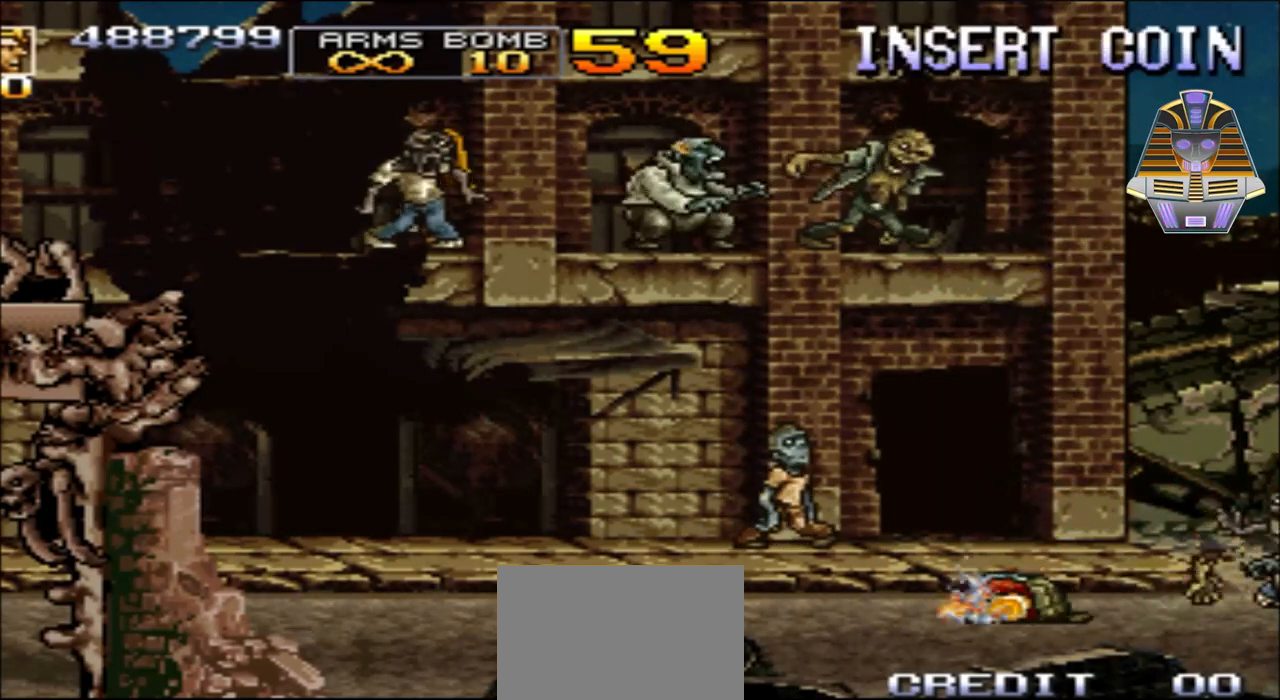
{"buttons": [], "events": [[83, "A", "up"], [233, "A", "down"], [417, "A", "up"]]}
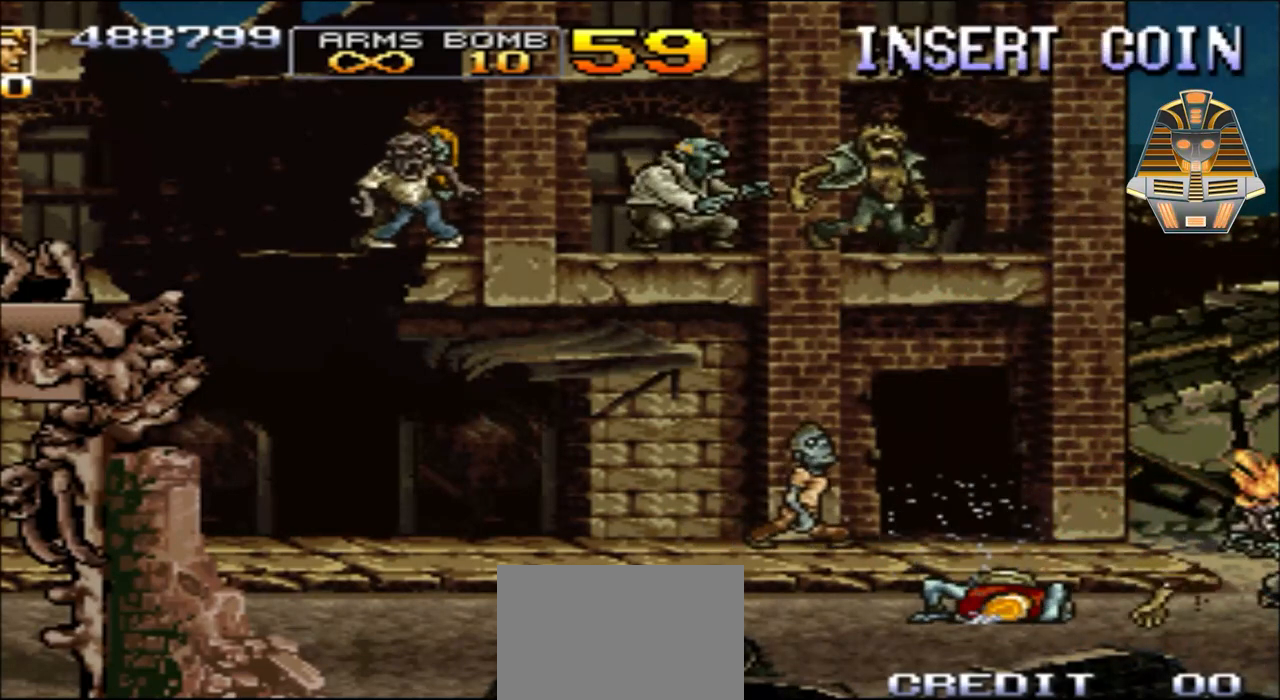
{"buttons": [], "events": [[33, "A", "down"], [183, "A", "up"]]}
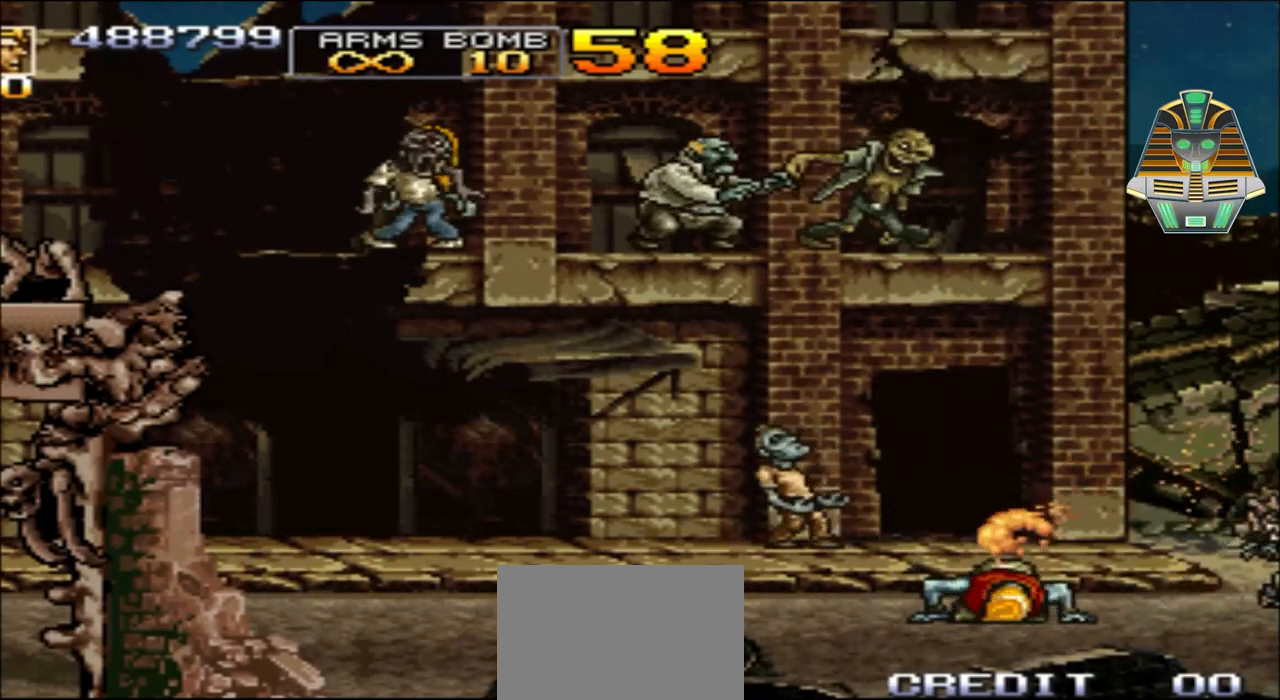
{"buttons": ["X", "DPAD_UP", "DPAD_LEFT"], "events": [[133, "DPAD_LEFT", "down"], [133, "DPAD_UP", "down"], [333, "X", "down"]]}
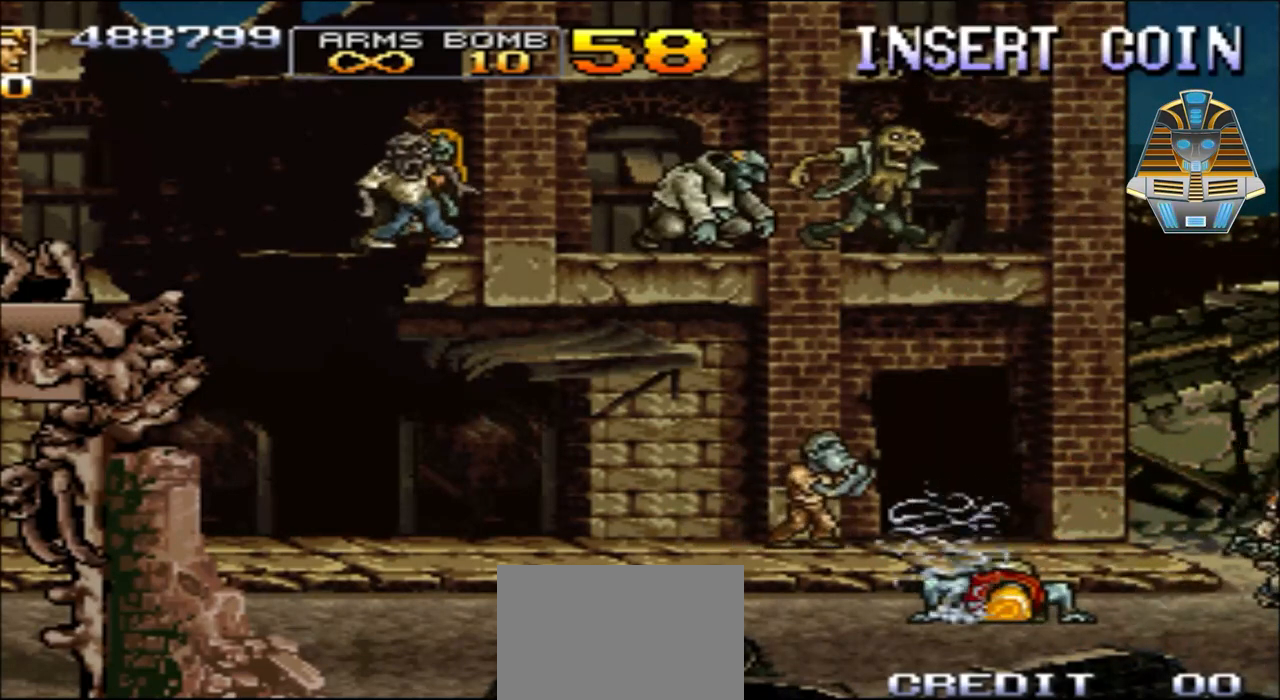
{"buttons": ["DPAD_LEFT"], "events": [[67, "X", "up"], [183, "DPAD_LEFT", "up"], [183, "DPAD_UP", "up"], [483, "DPAD_LEFT", "down"]]}
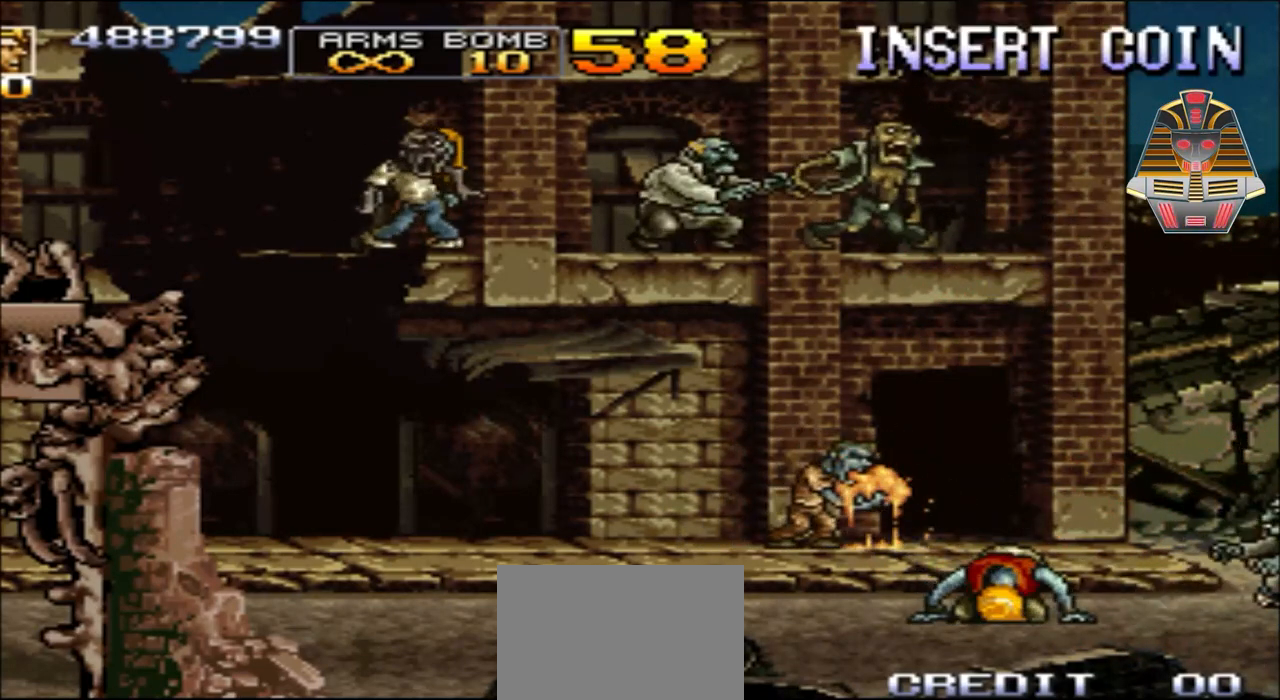
{"buttons": [], "events": [[133, "DPAD_LEFT", "up"]]}
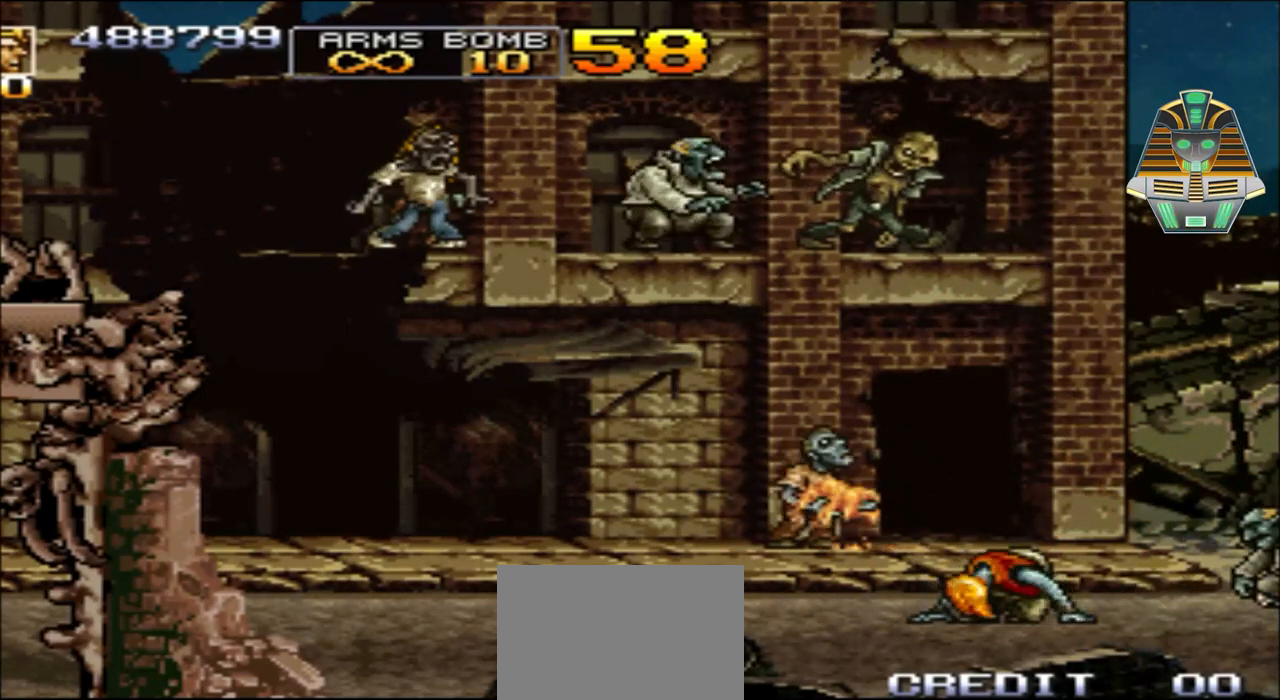
{"buttons": ["DPAD_UP", "DPAD_LEFT"], "events": [[33, "DPAD_UP", "down"], [133, "DPAD_LEFT", "down"], [217, "Y", "down"], [383, "Y", "up"]]}
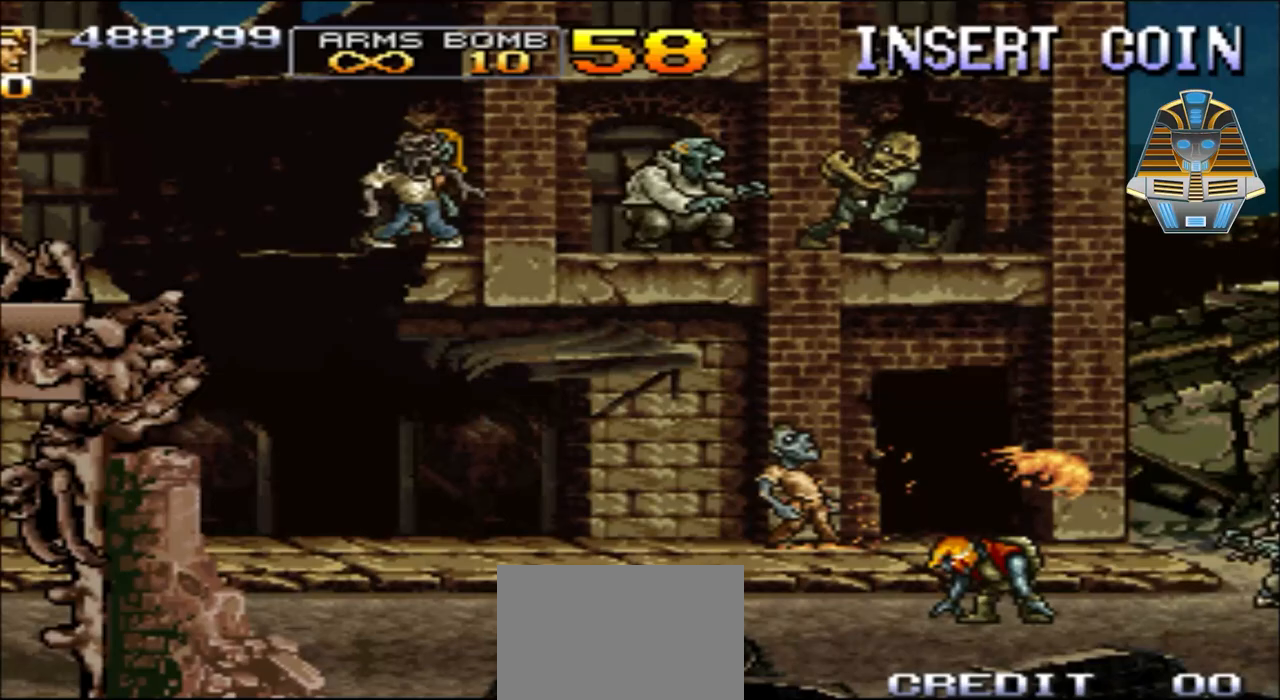
{"buttons": ["DPAD_UP", "DPAD_LEFT"], "events": [[283, "Y", "down"], [433, "Y", "up"]]}
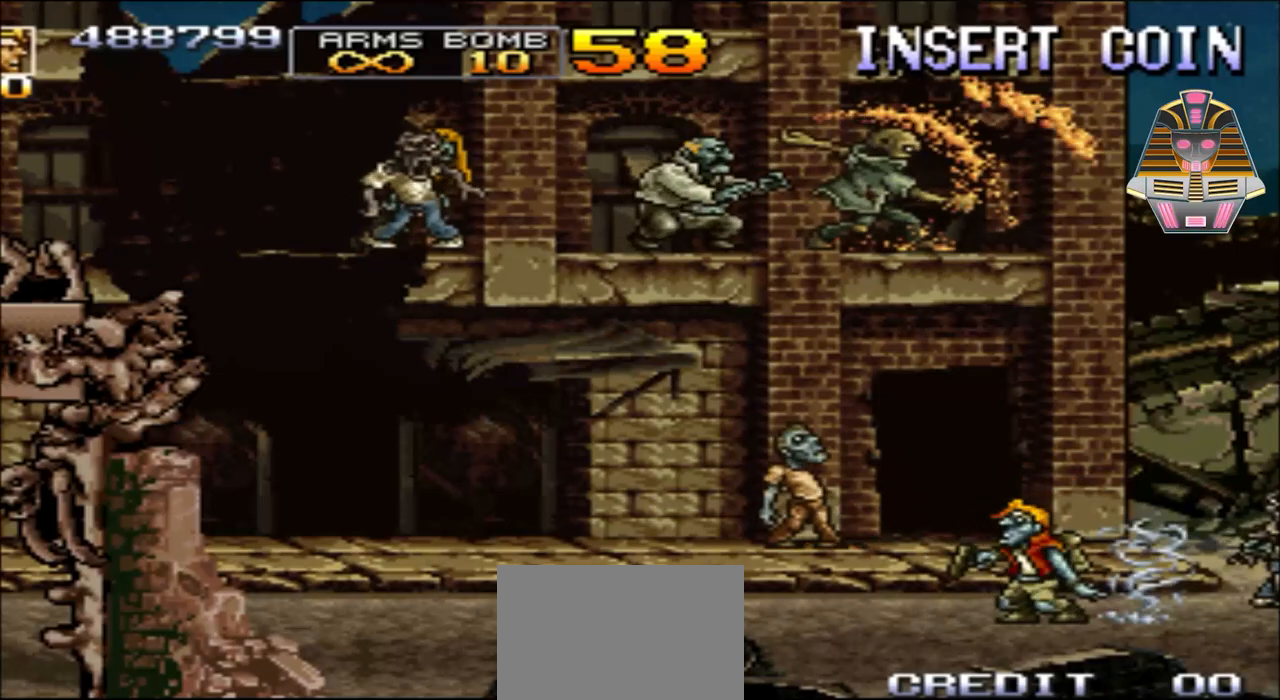
{"buttons": ["DPAD_UP", "DPAD_LEFT"], "events": [[33, "Y", "down"], [183, "Y", "up"], [283, "Y", "down"], [383, "Y", "up"]]}
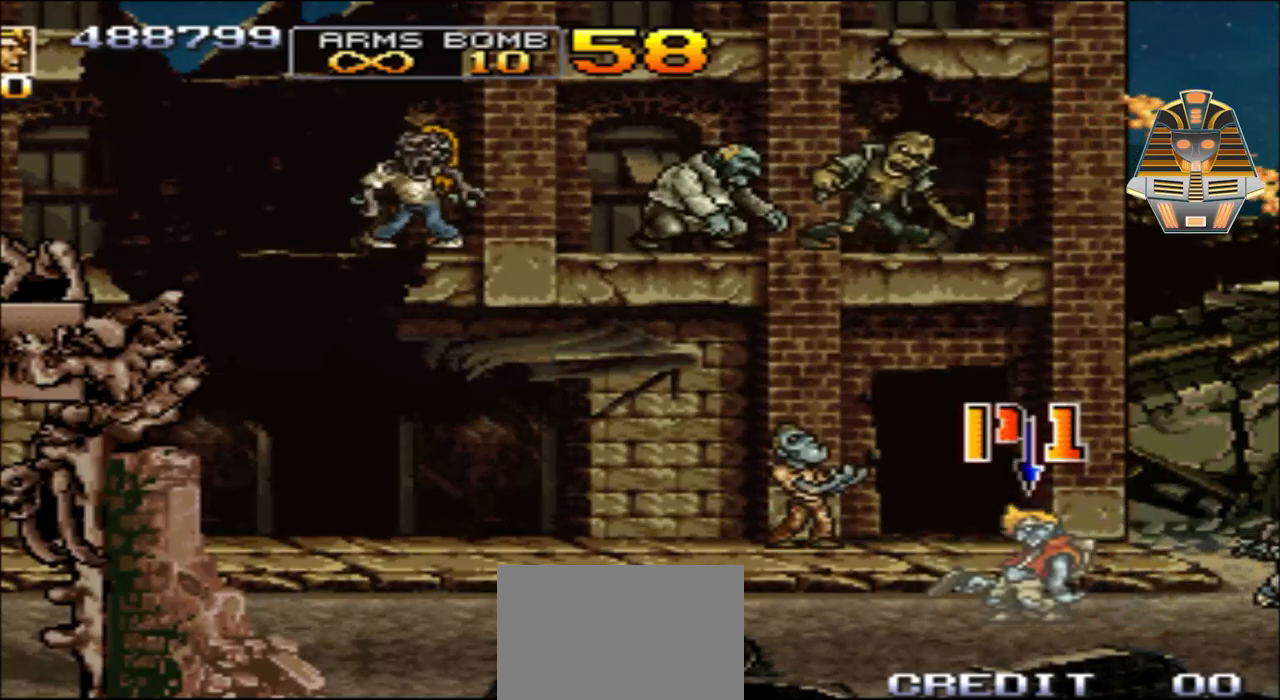
{"buttons": ["Y", "DPAD_UP"], "events": [[17, "DPAD_LEFT", "up"], [17, "Y", "down"], [83, "Y", "up"], [233, "Y", "down"], [333, "Y", "up"], [433, "Y", "down"]]}
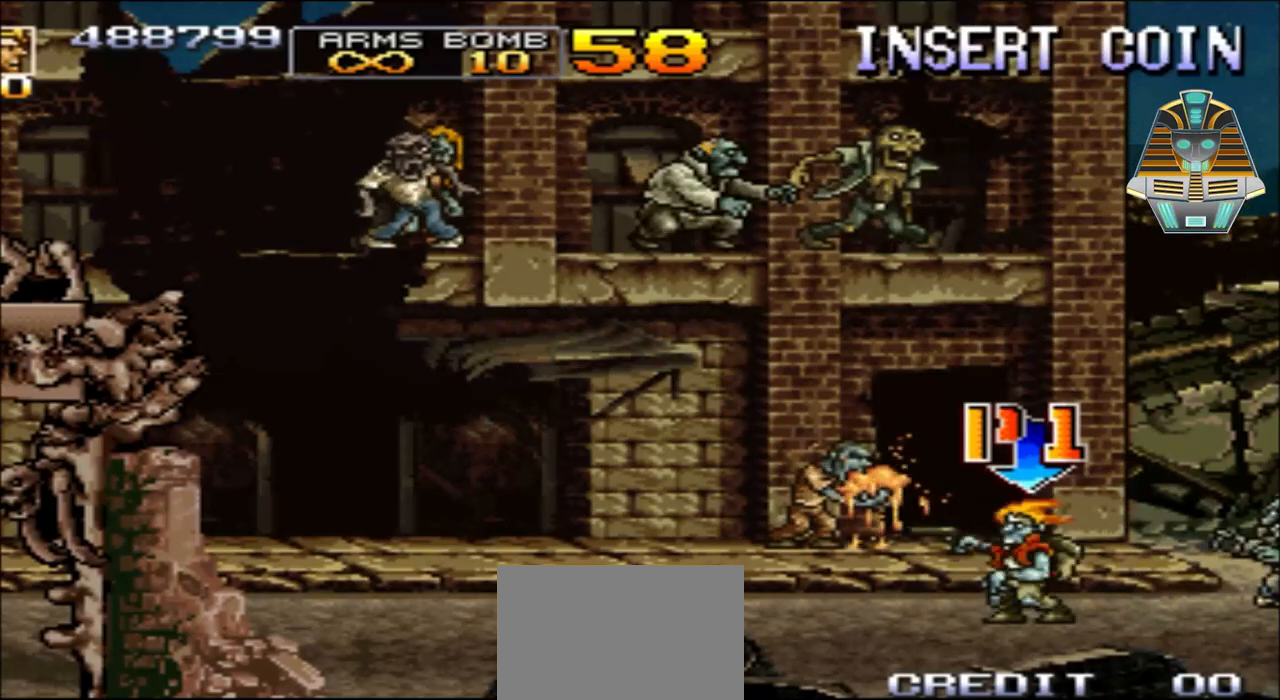
{"buttons": ["Y", "DPAD_UP", "DPAD_RIGHT"], "events": [[33, "Y", "up"], [133, "DPAD_RIGHT", "down"], [133, "Y", "down"], [283, "Y", "up"], [383, "Y", "down"]]}
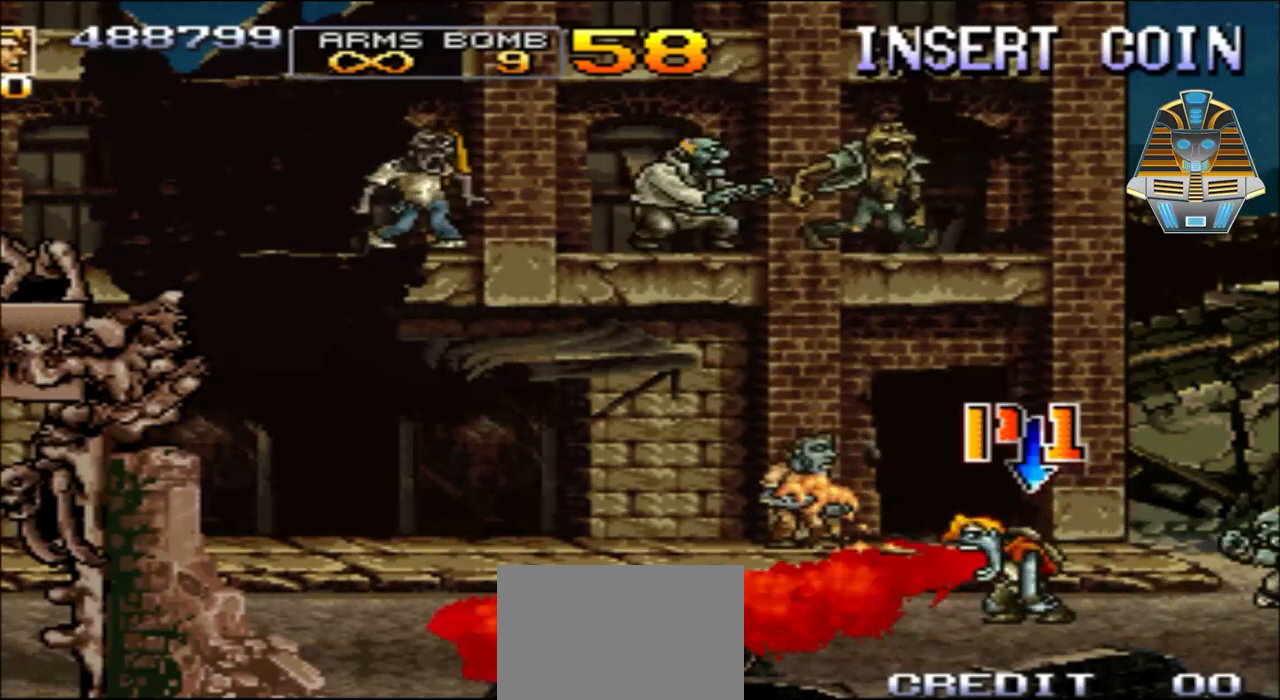
{"buttons": ["Y", "DPAD_UP", "DPAD_RIGHT"], "events": [[33, "Y", "up"], [133, "Y", "down"], [333, "Y", "up"], [417, "Y", "down"]]}
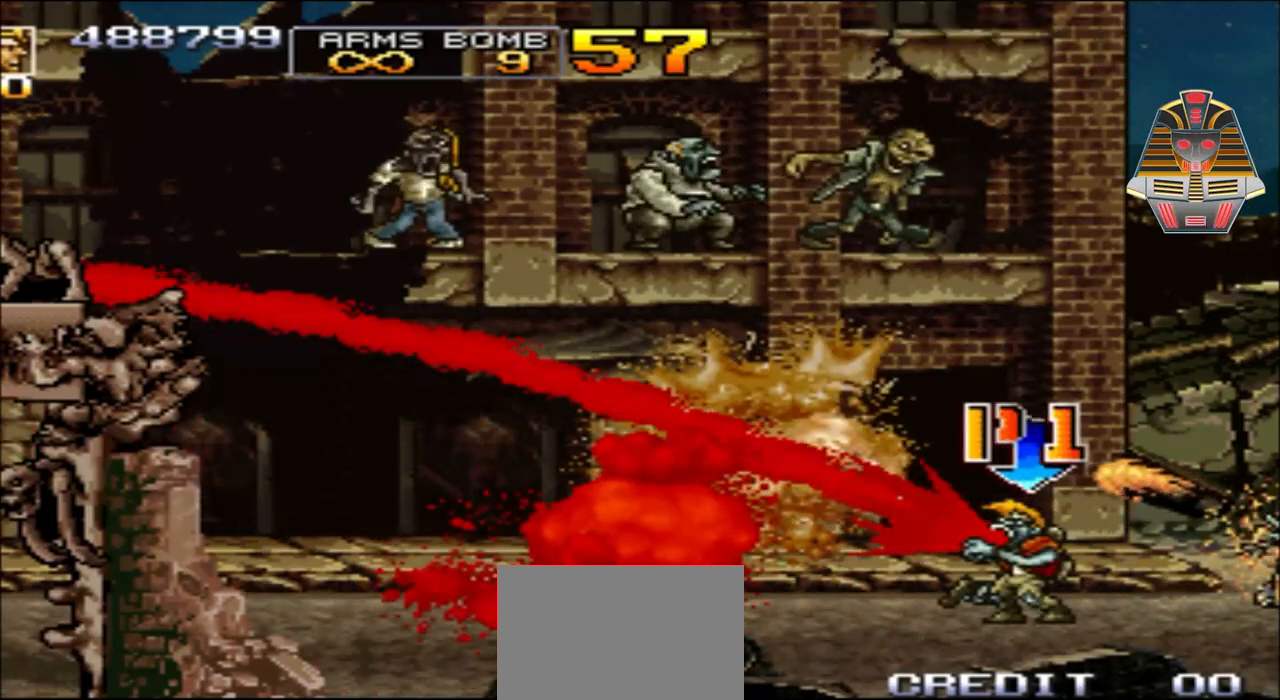
{"buttons": ["Y", "DPAD_UP", "DPAD_RIGHT"], "events": [[133, "Y", "up"], [167, "Y", "down"]]}
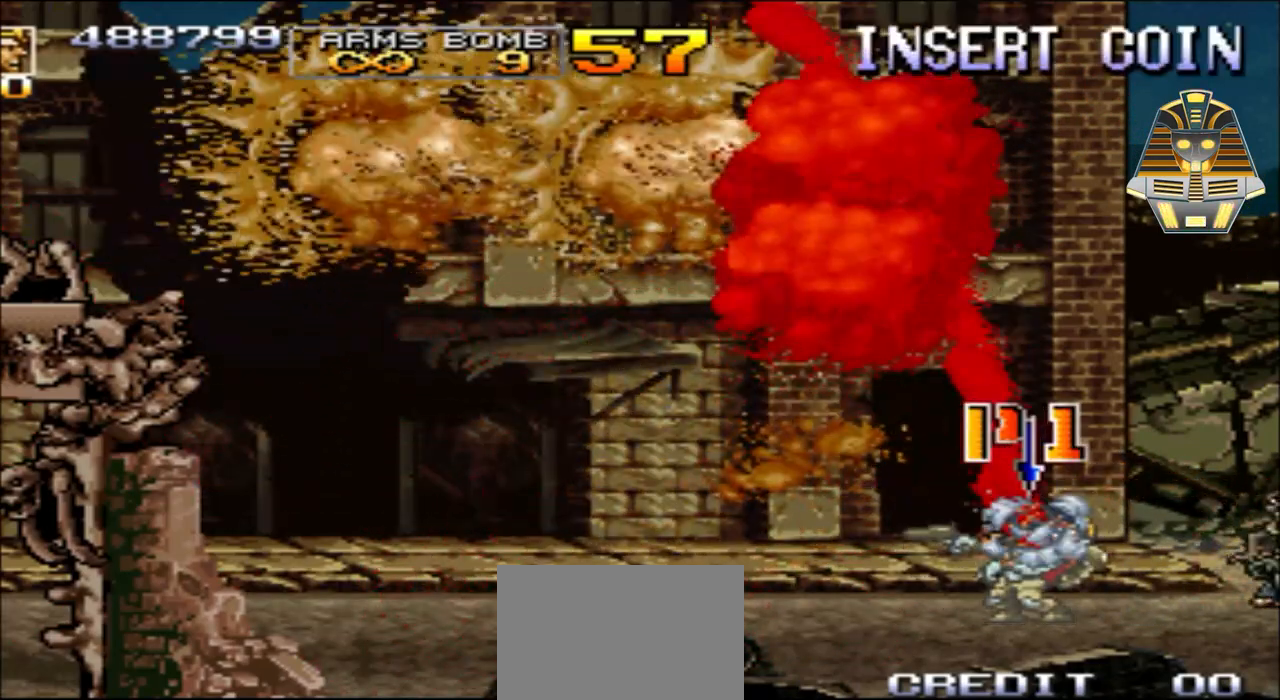
{"buttons": [], "events": [[267, "Y", "up"], [333, "DPAD_RIGHT", "up"], [333, "DPAD_UP", "up"]]}
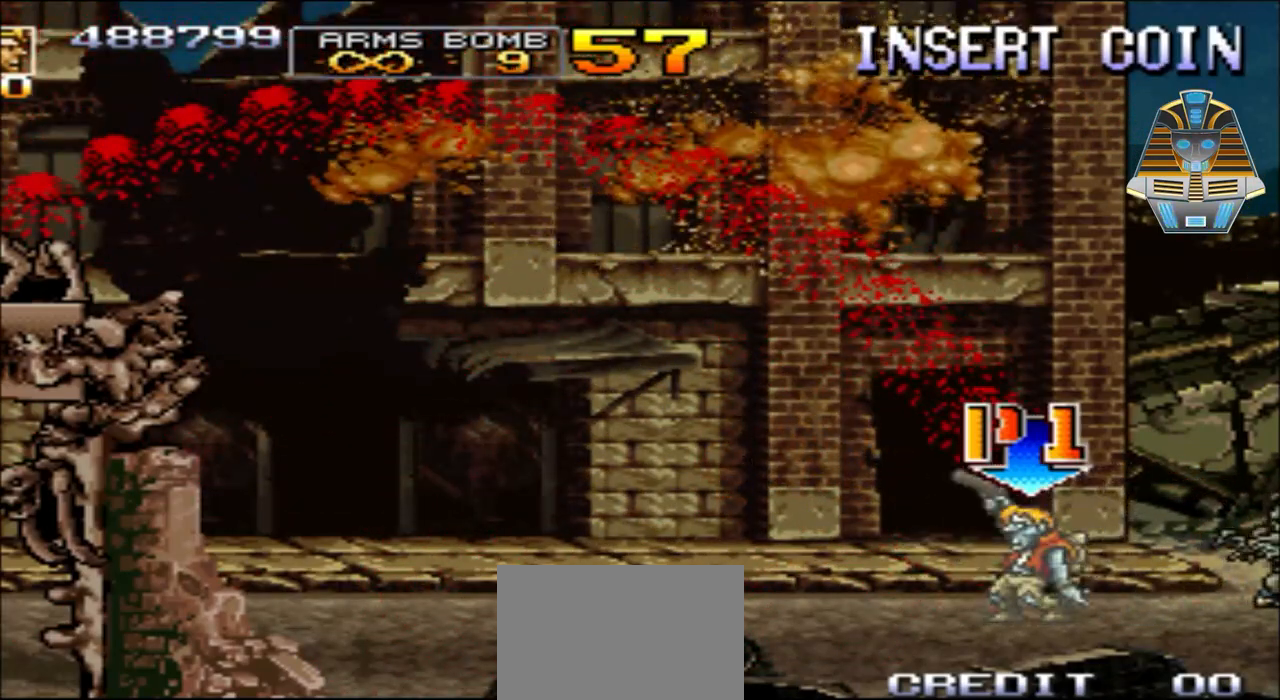
{"buttons": ["A", "DPAD_LEFT"], "events": [[33, "DPAD_LEFT", "down"], [467, "A", "down"]]}
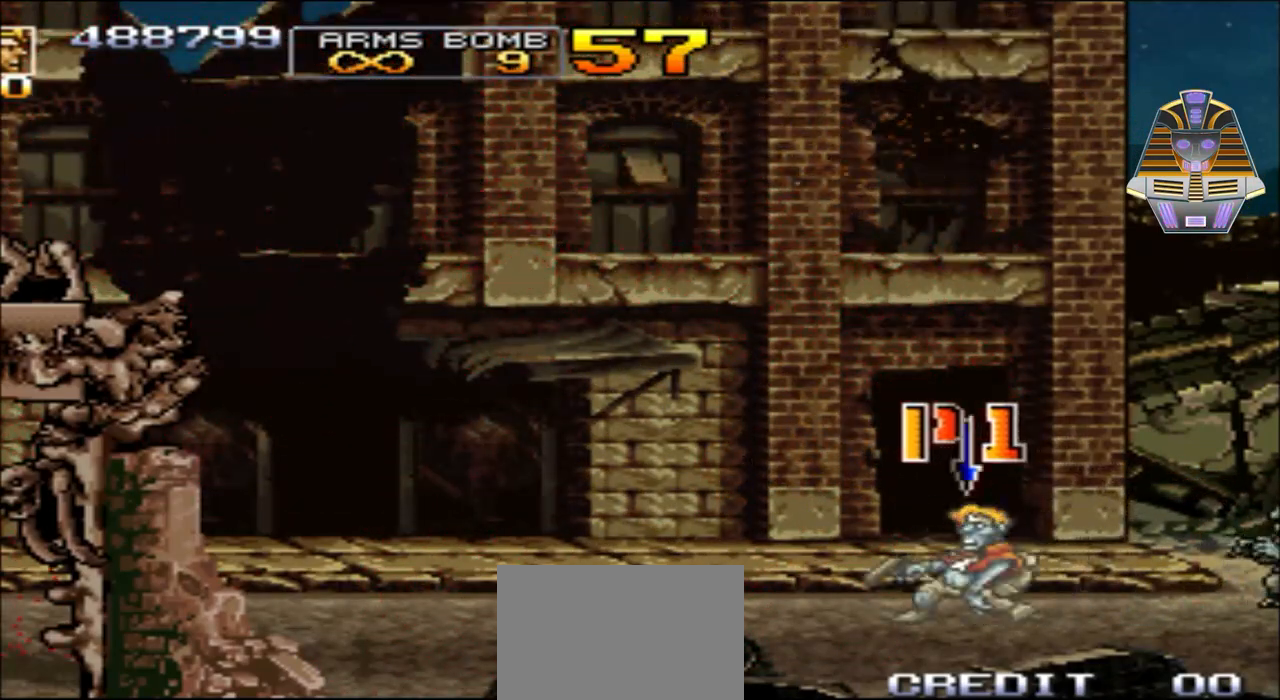
{"buttons": ["A", "DPAD_LEFT"], "events": []}
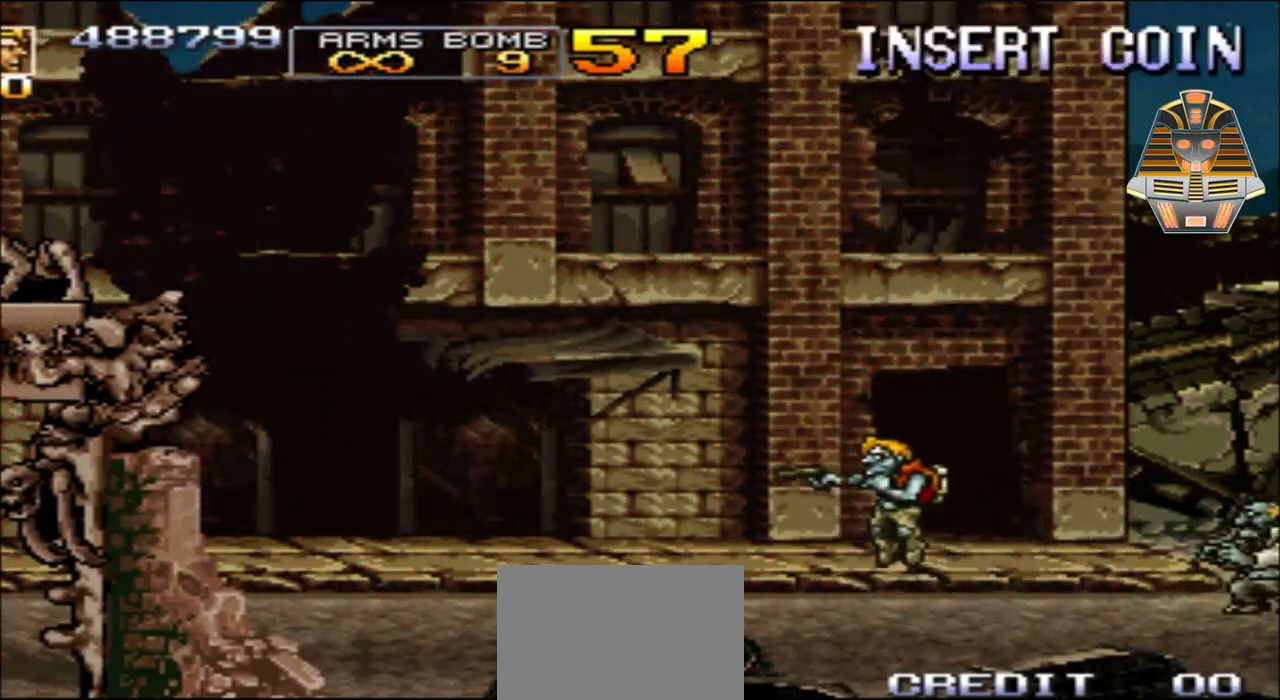
{"buttons": ["DPAD_RIGHT"], "events": [[367, "DPAD_LEFT", "up"], [483, "A", "up"], [483, "DPAD_RIGHT", "down"]]}
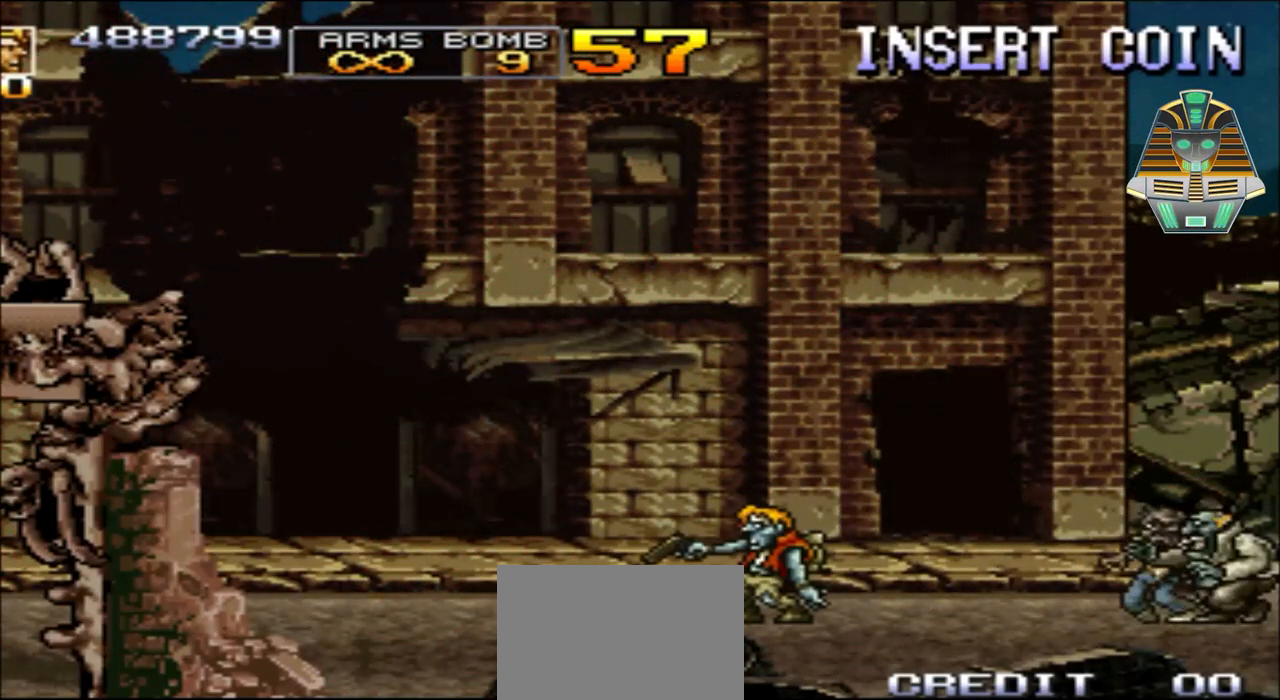
{"buttons": ["Y"], "events": [[217, "Y", "down"], [333, "Y", "up"], [417, "DPAD_RIGHT", "up"], [467, "Y", "down"]]}
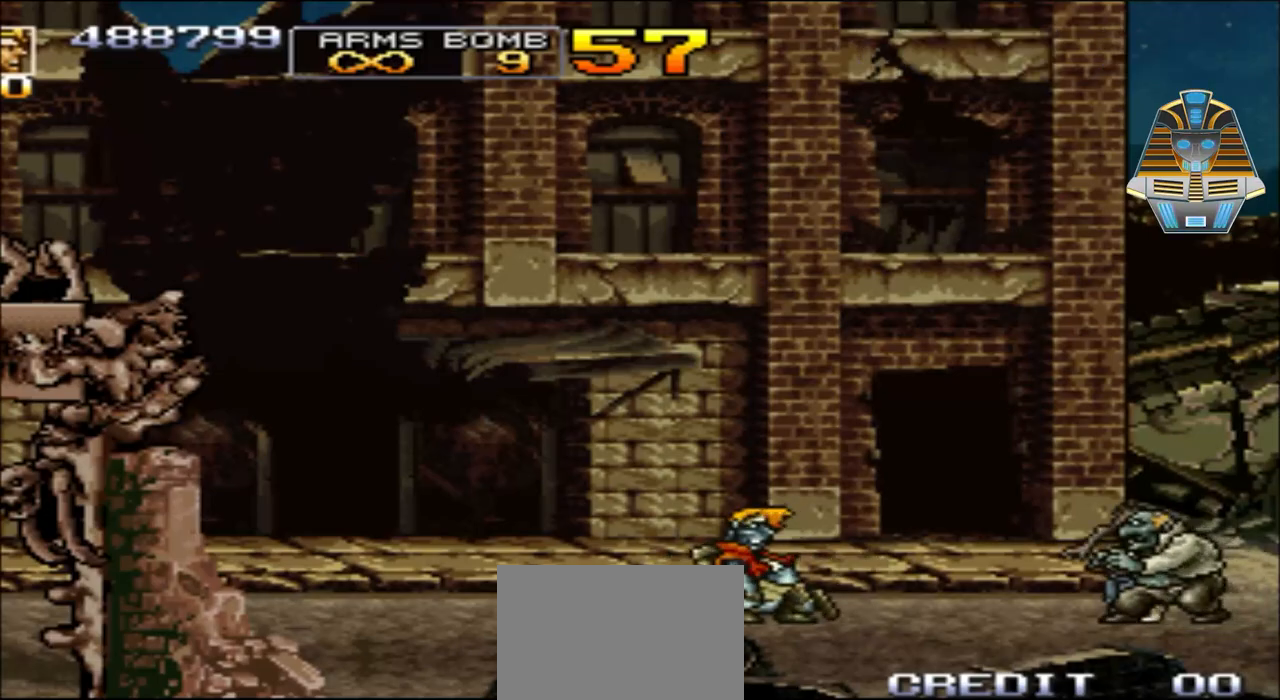
{"buttons": ["Y"], "events": [[83, "Y", "up"], [167, "Y", "down"], [333, "Y", "up"], [467, "Y", "down"]]}
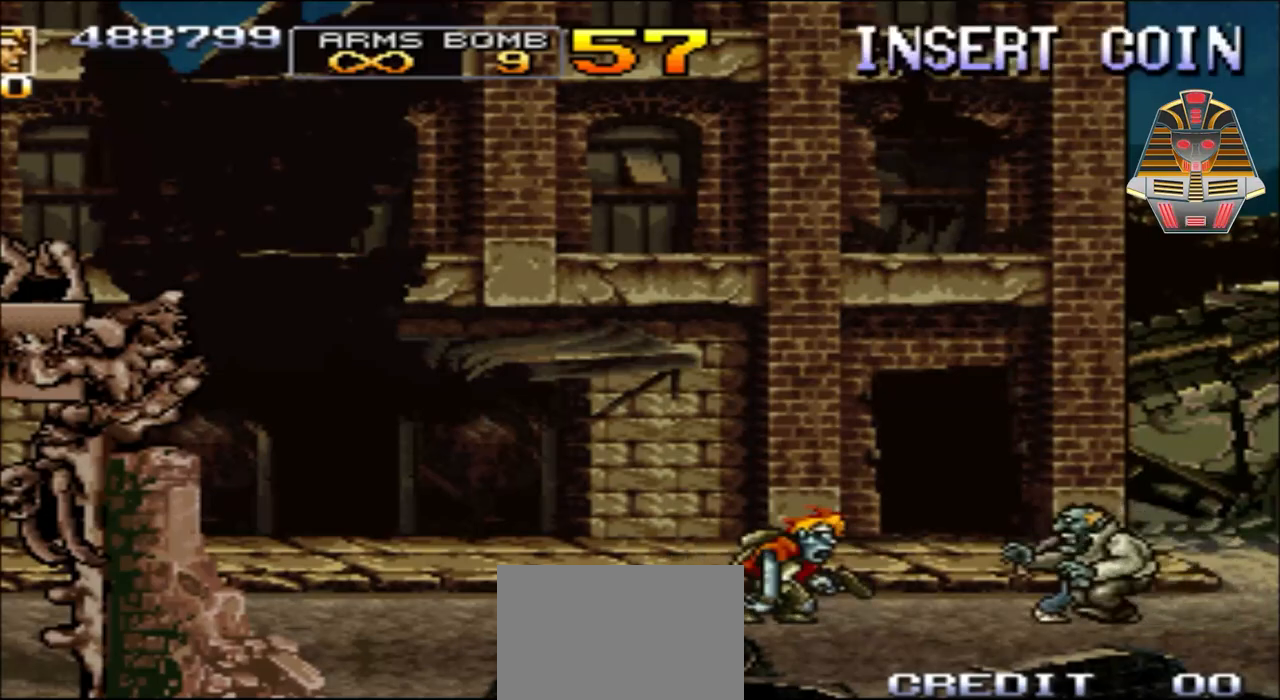
{"buttons": [], "events": [[133, "Y", "up"]]}
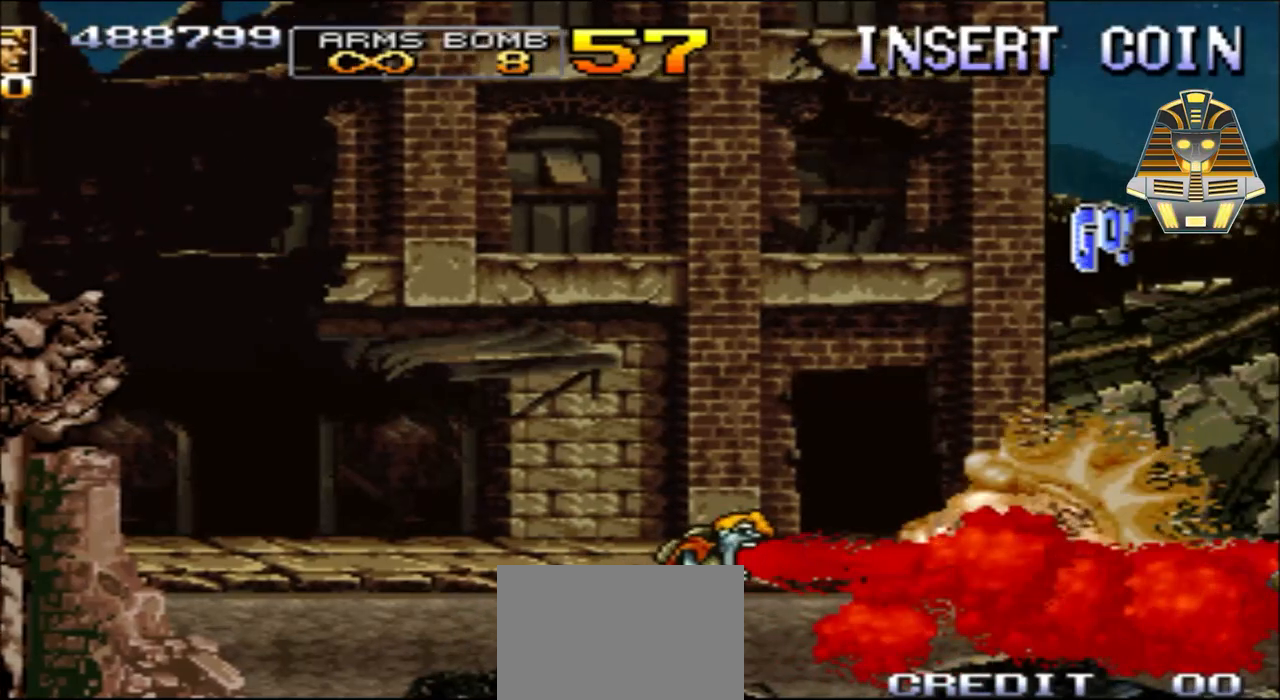
{"buttons": [], "events": []}
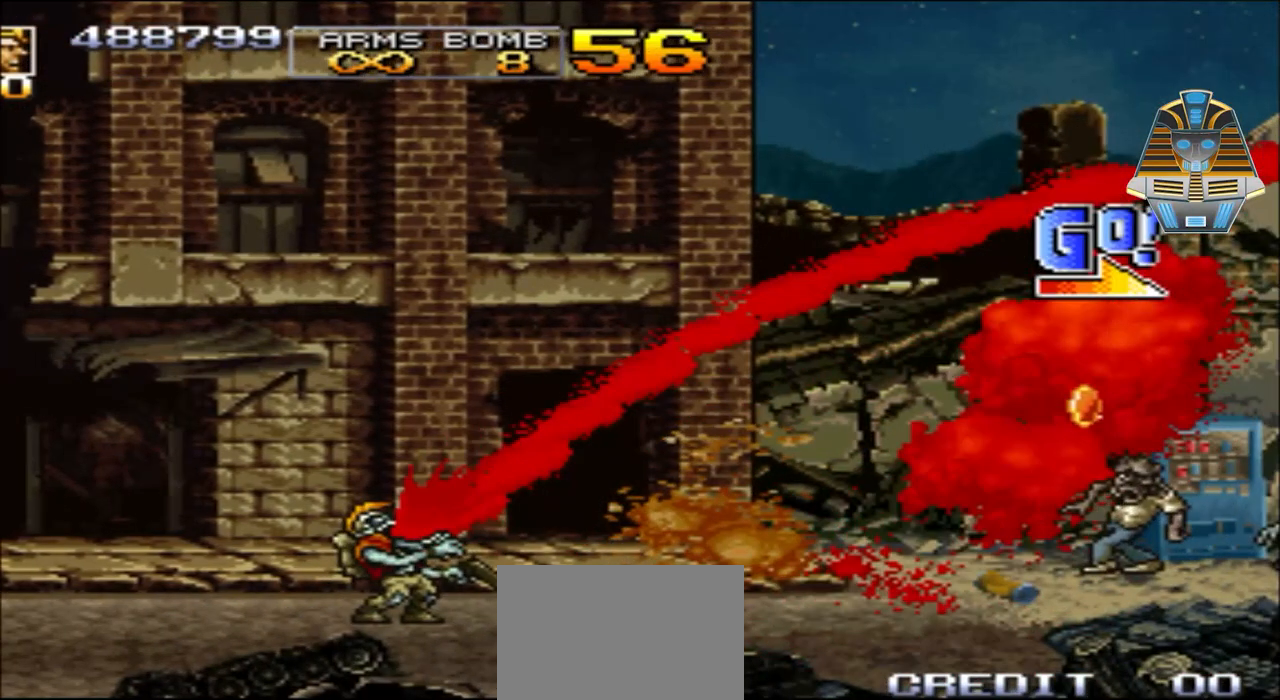
{"buttons": ["DPAD_RIGHT"], "events": [[83, "DPAD_RIGHT", "down"]]}
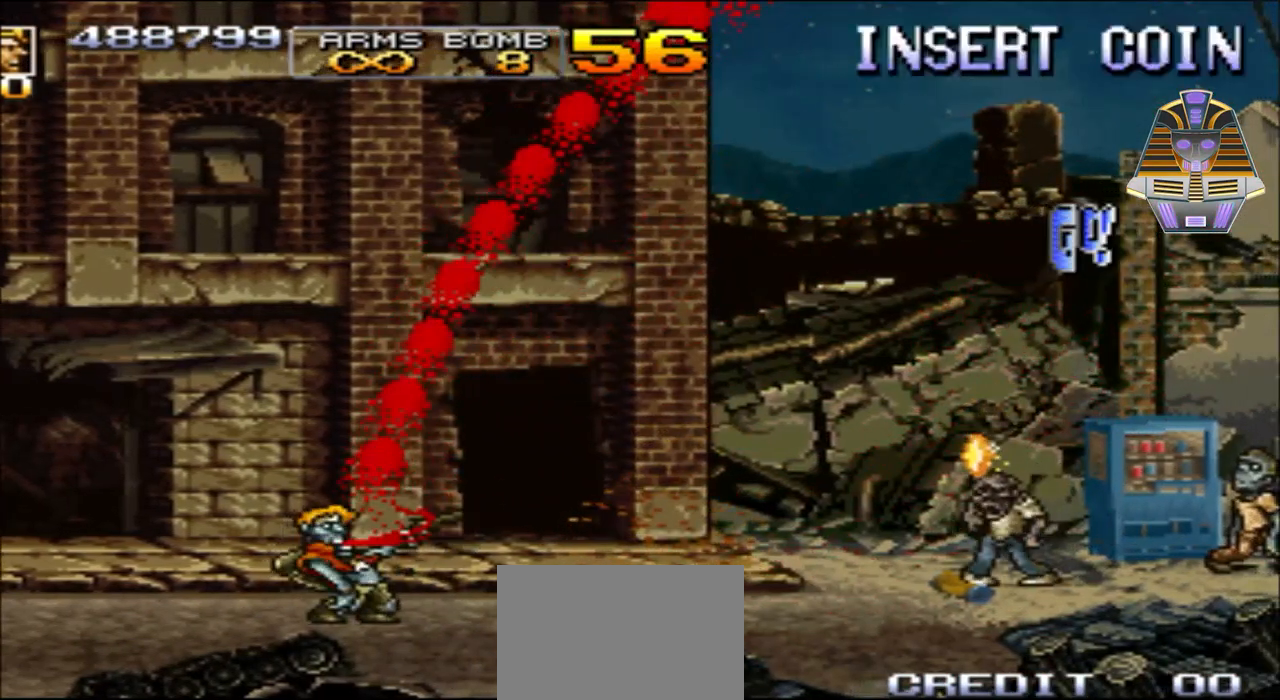
{"buttons": ["DPAD_RIGHT"], "events": []}
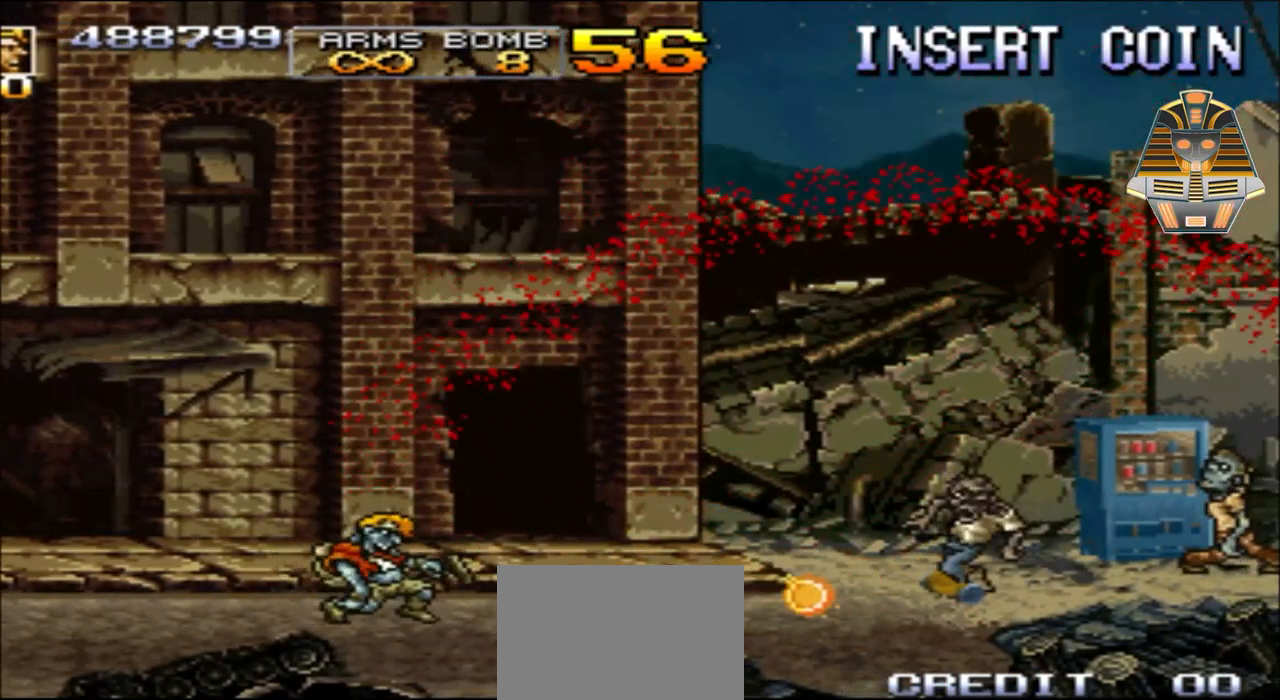
{"buttons": ["DPAD_RIGHT"], "events": []}
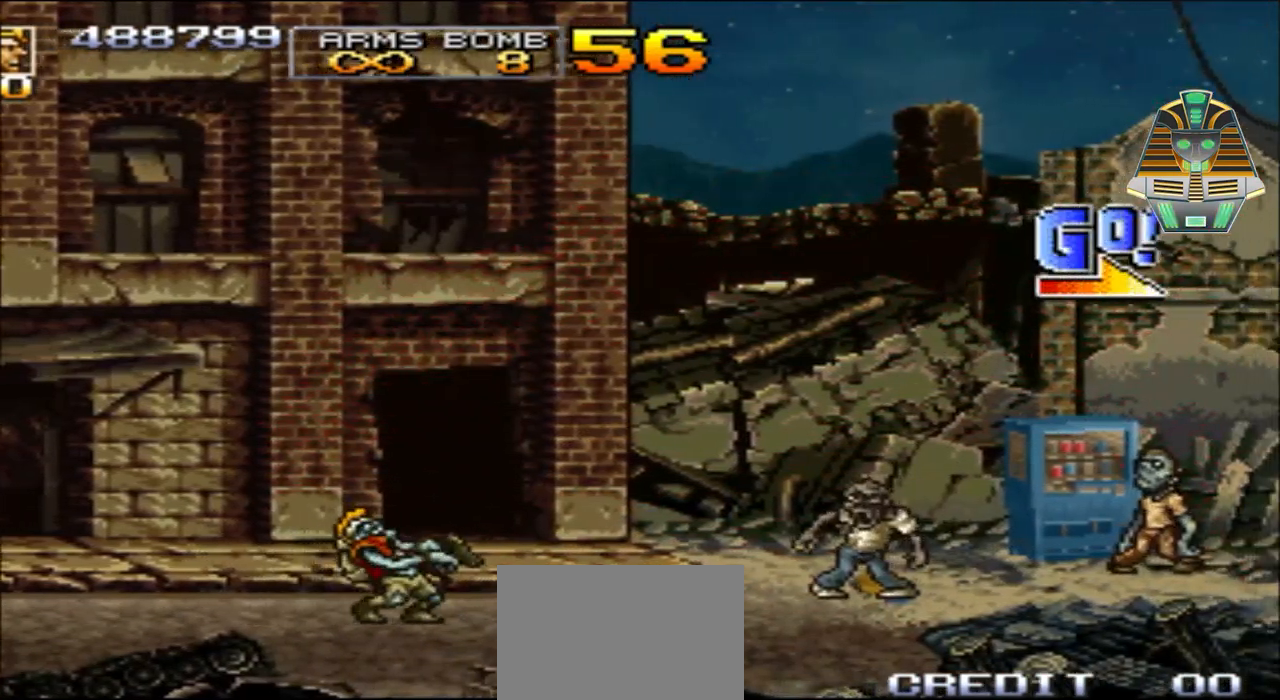
{"buttons": ["Y", "DPAD_RIGHT"], "events": [[467, "Y", "down"]]}
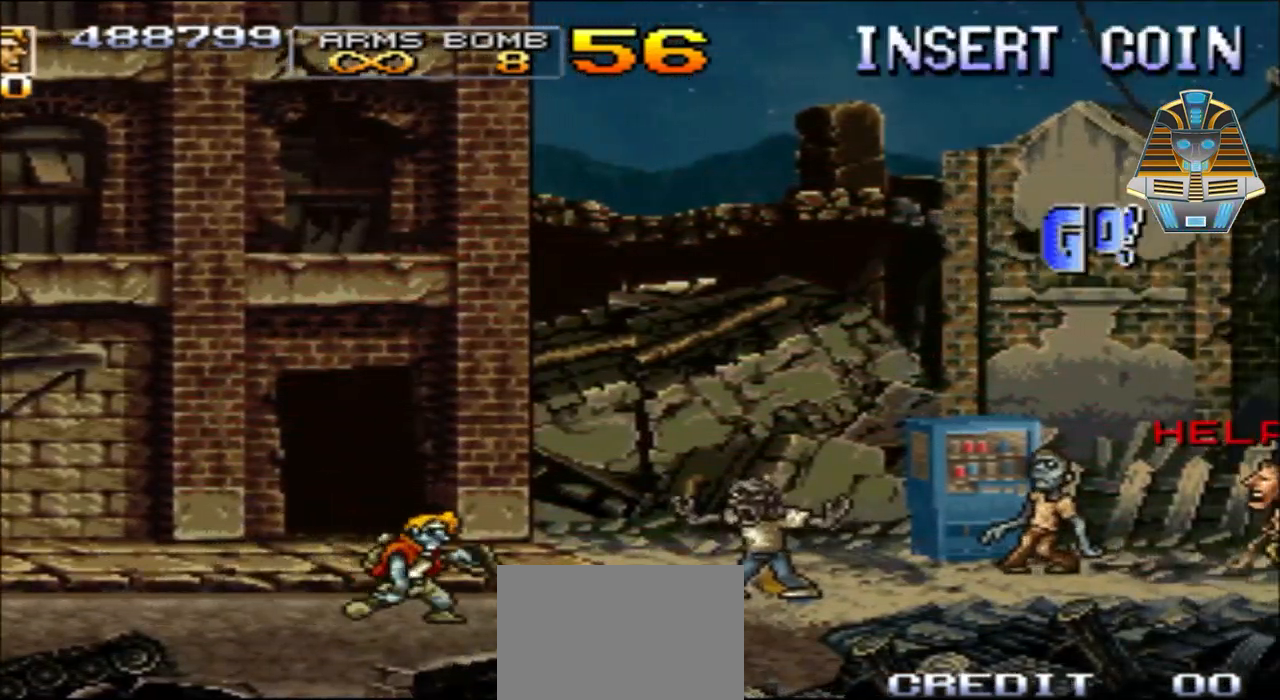
{"buttons": [], "events": [[133, "DPAD_RIGHT", "up"], [133, "Y", "up"], [217, "Y", "down"], [333, "Y", "up"]]}
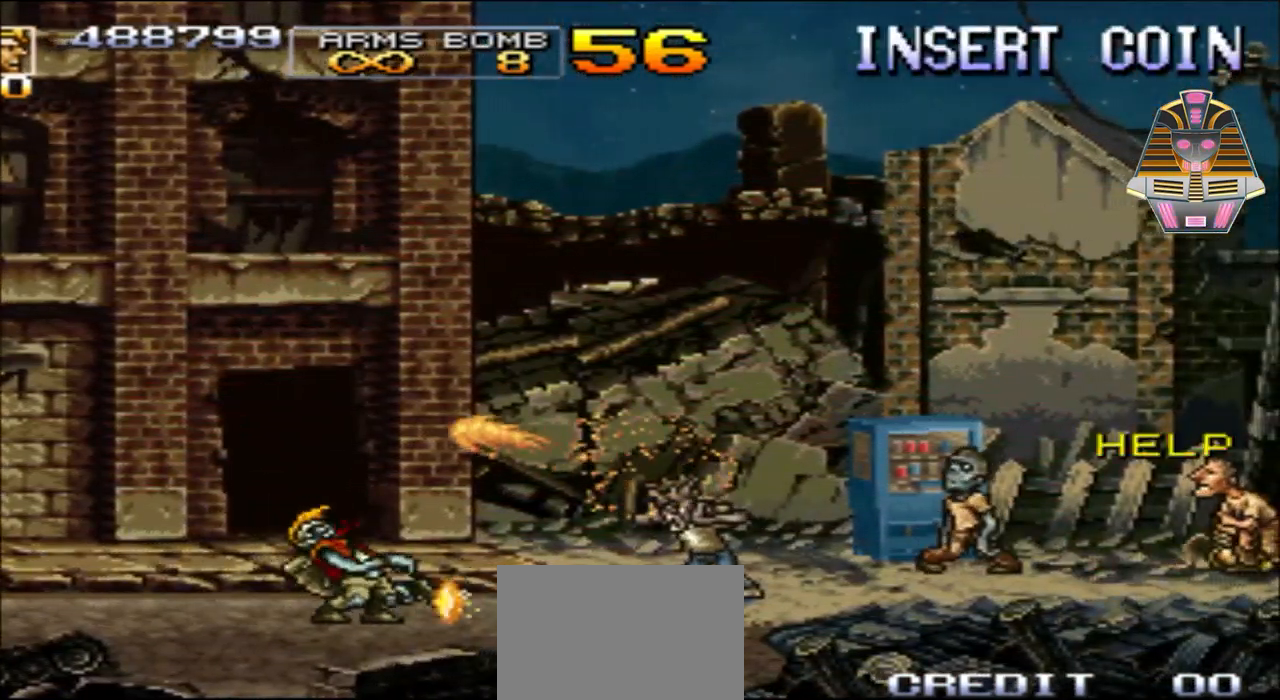
{"buttons": [], "events": []}
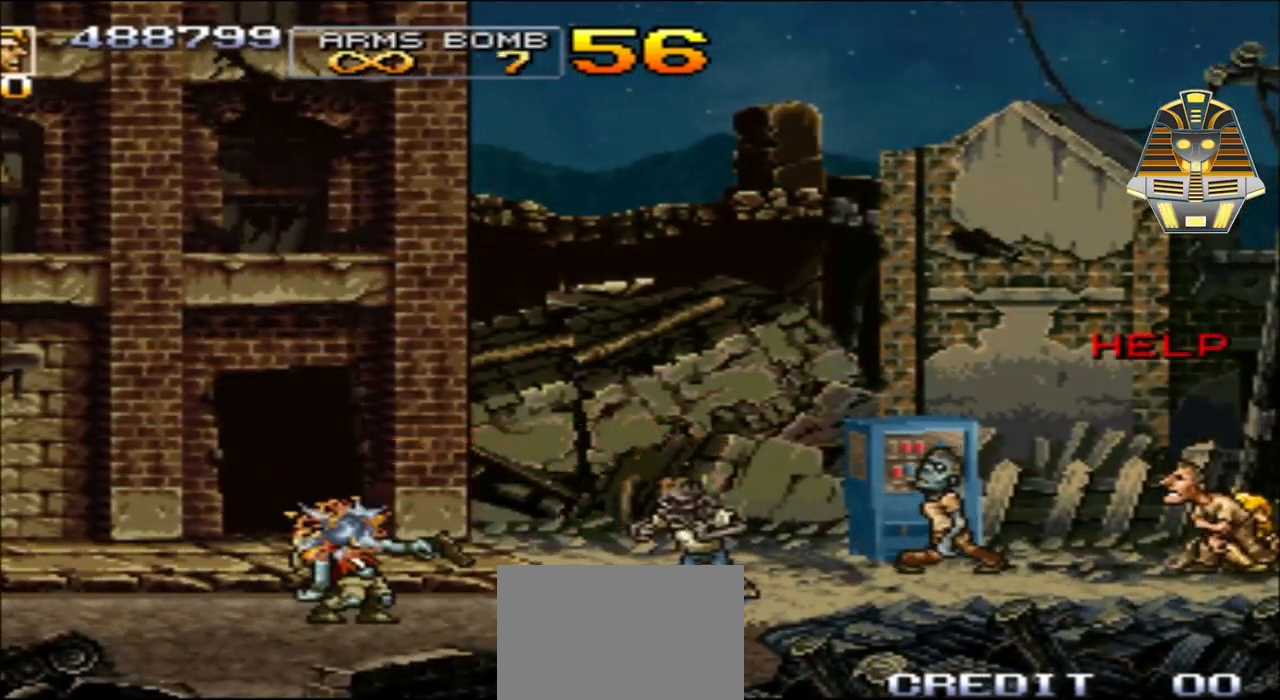
{"buttons": [], "events": []}
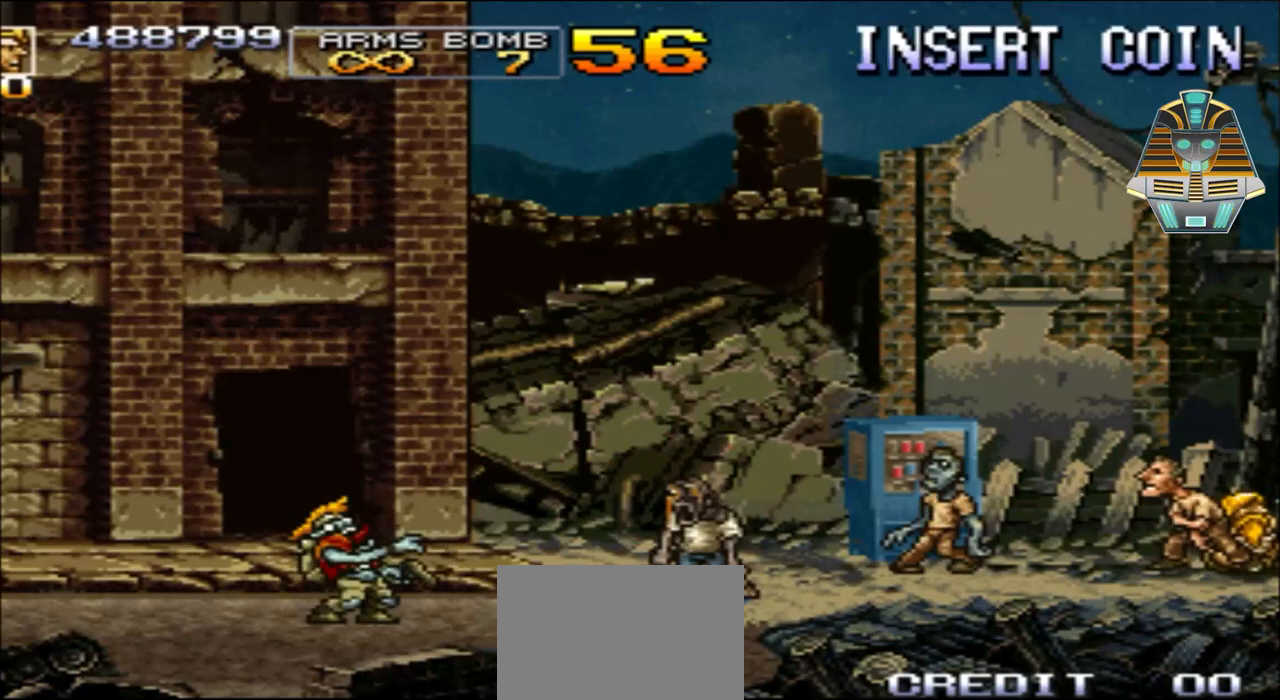
{"buttons": [], "events": []}